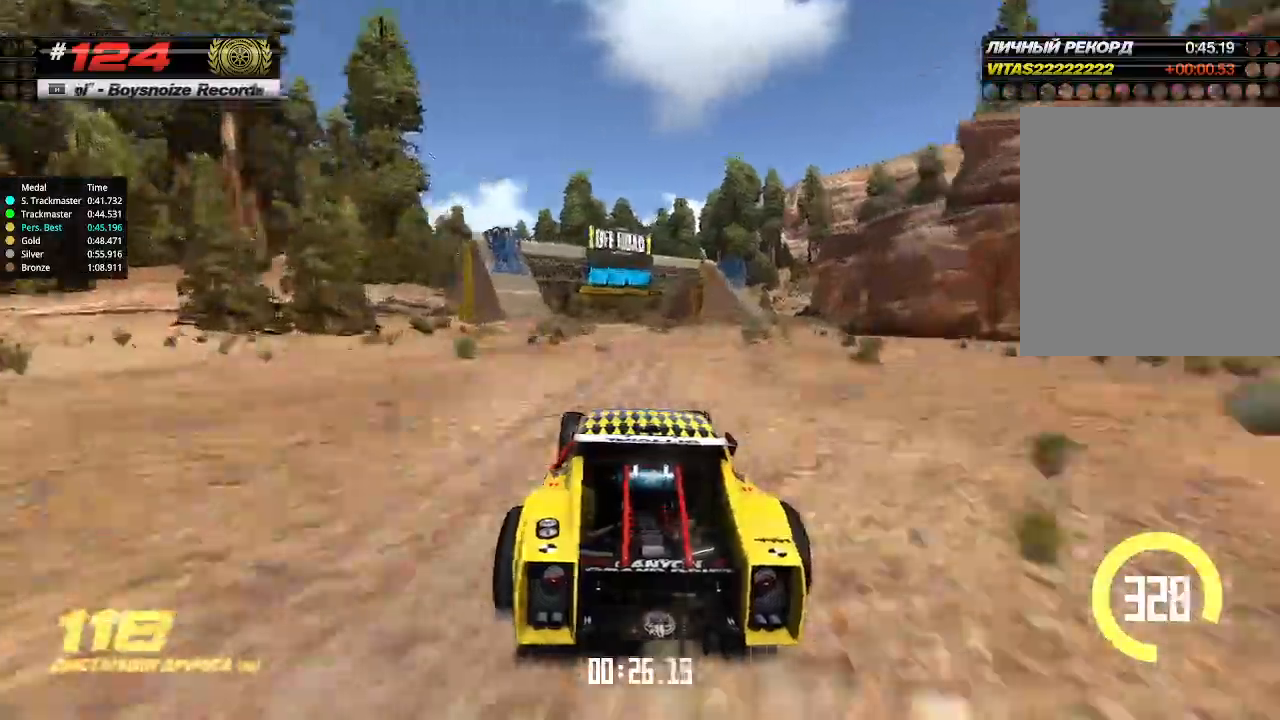
Gameplay with keyboard; each line is a JSON object with the keys held at the frame after it. "events" lists presses ("down") and releases ("up") of "down", "left", "right" and "up" between this image and that frame as [ms after this image, input, new state], when the widget could be followed in between. No other keys are recorded. Mouse input is not recorded.
{"keys": ["left", "up"], "events": [[100, "left", "down"], [200, "left", "up"], [500, "left", "down"]]}
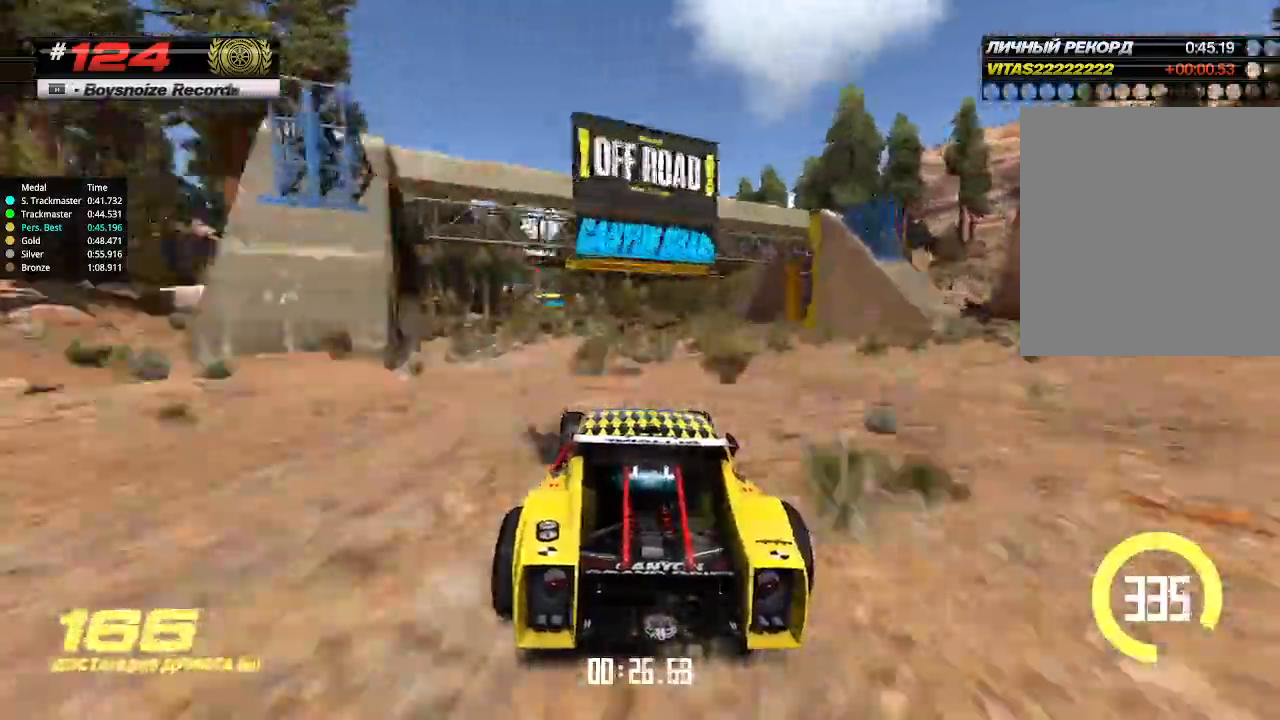
{"keys": ["up"], "events": [[67, "left", "up"], [367, "left", "down"], [500, "left", "up"]]}
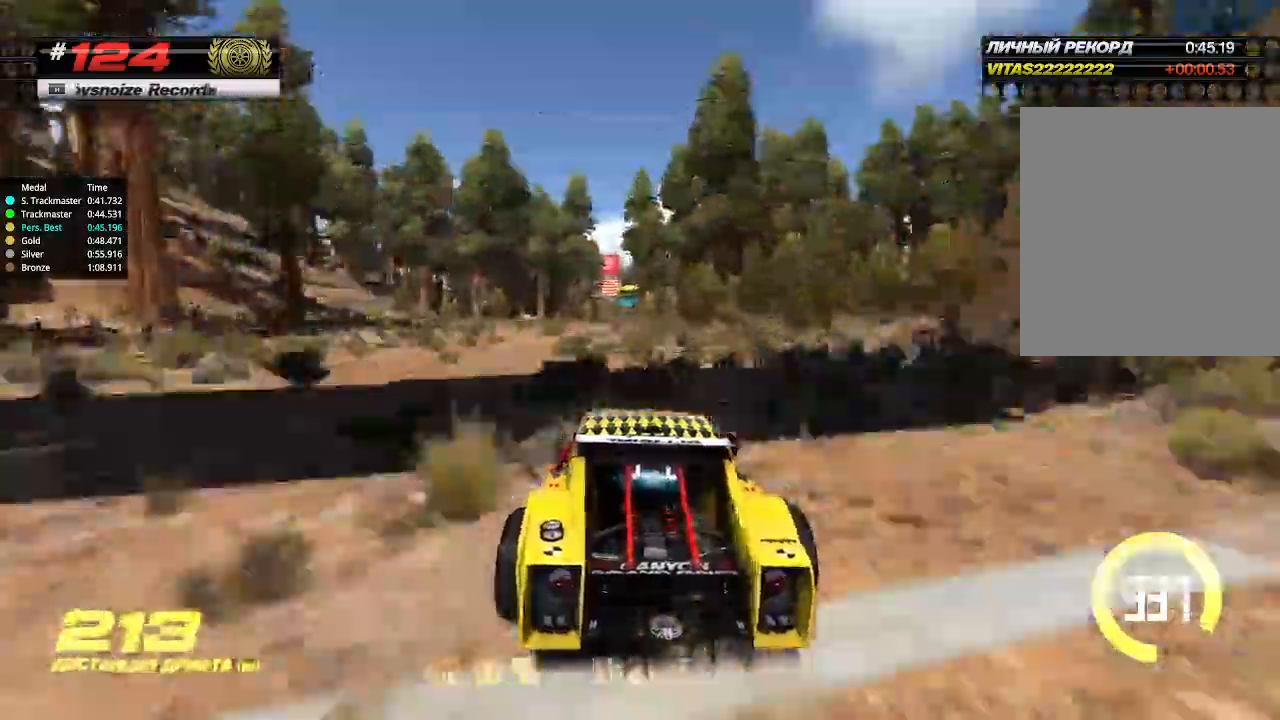
{"keys": ["up"], "events": [[400, "right", "down"], [500, "right", "up"]]}
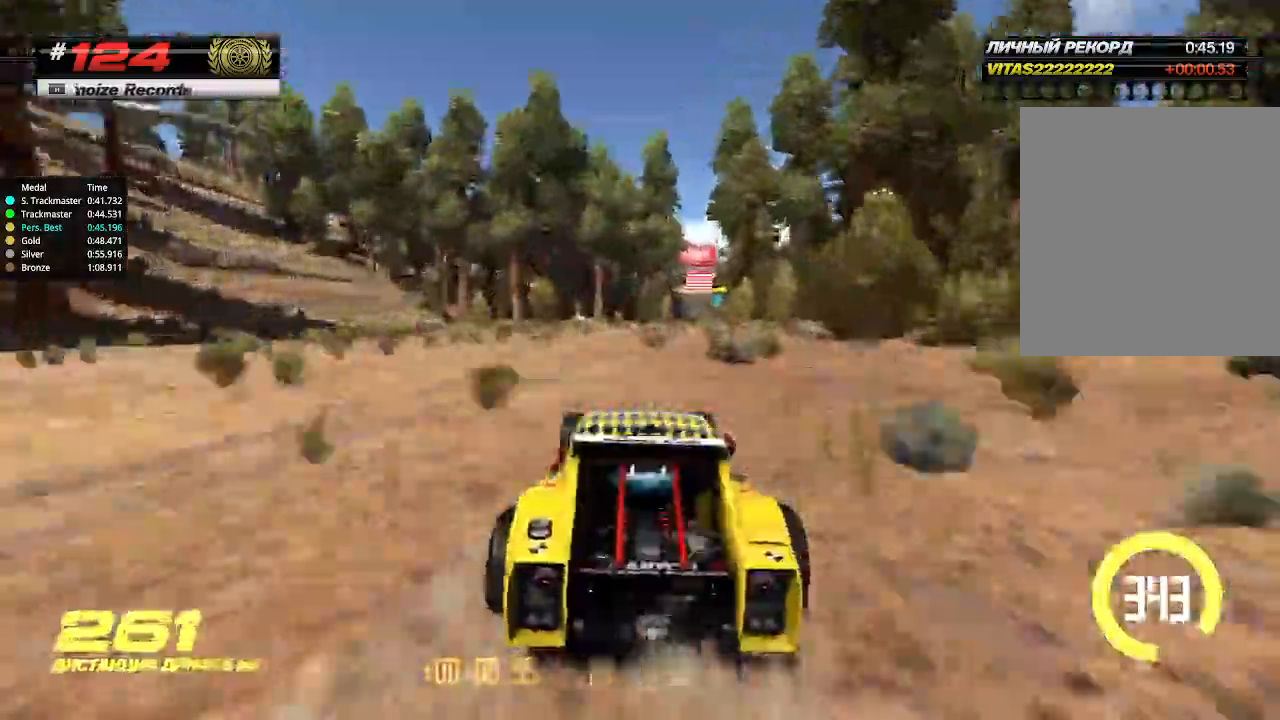
{"keys": ["up"], "events": [[367, "right", "down"], [467, "right", "up"]]}
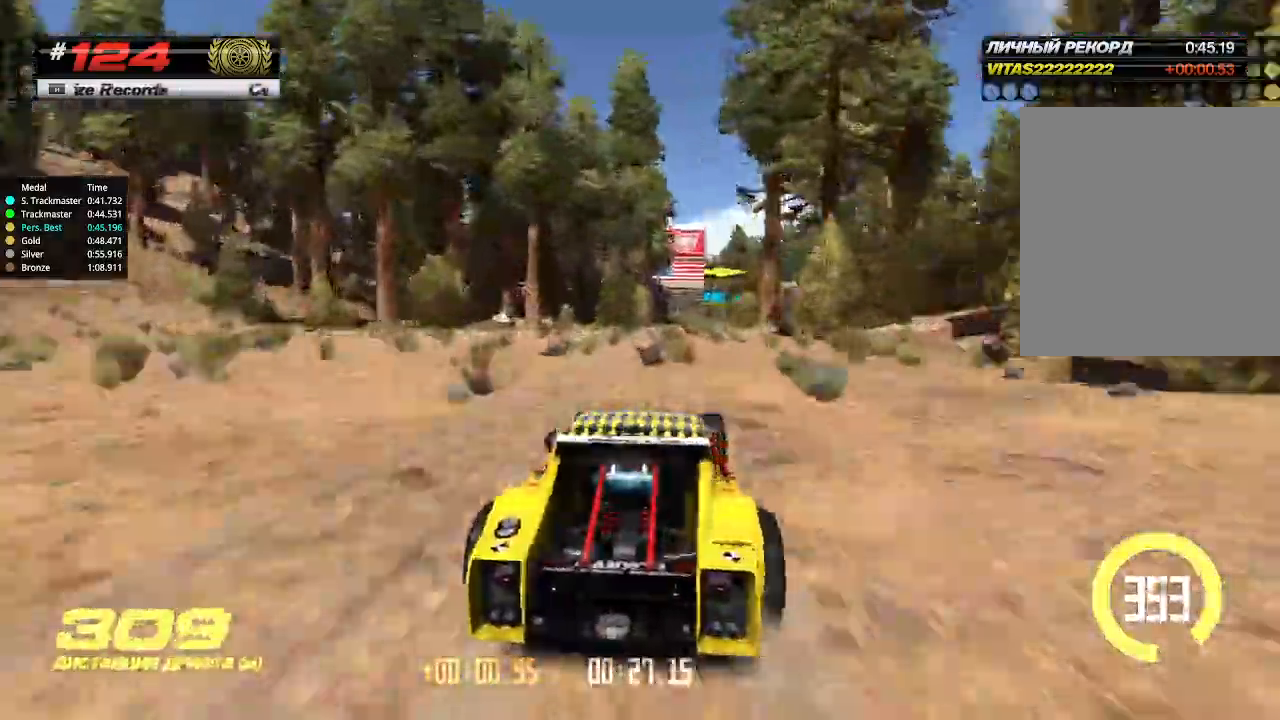
{"keys": ["up"], "events": [[300, "left", "down"], [433, "left", "up"]]}
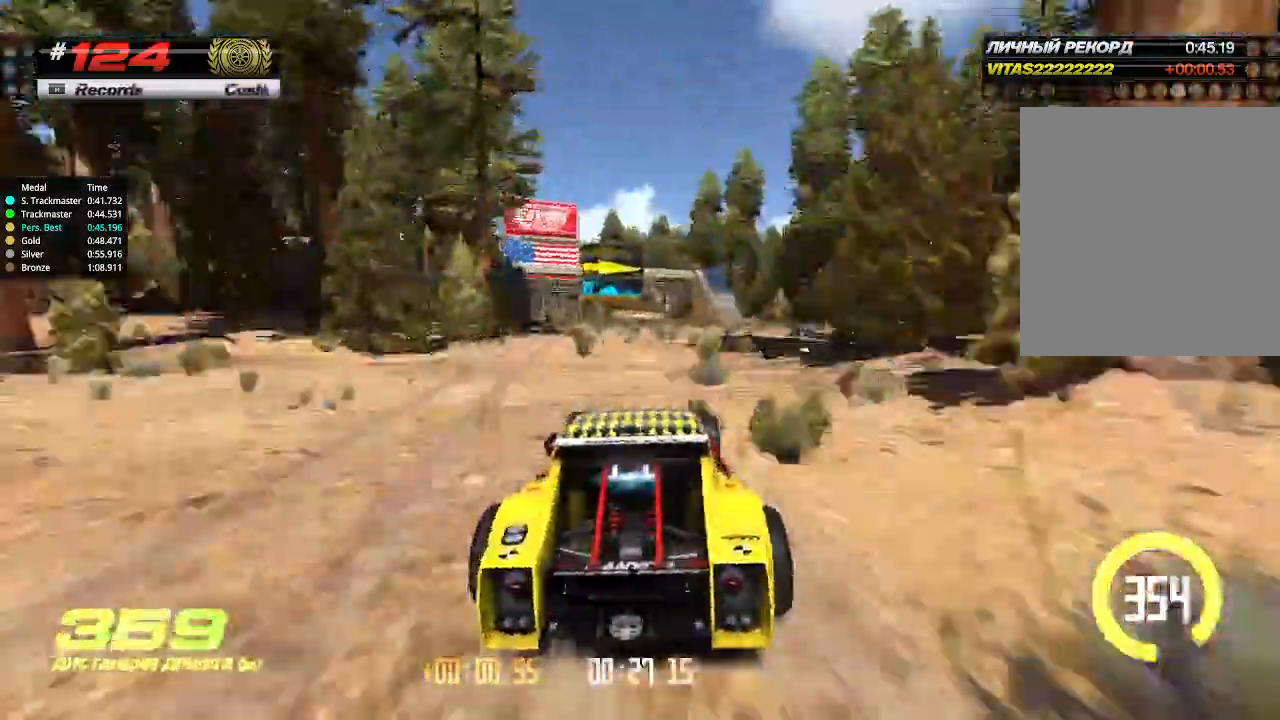
{"keys": ["up"], "events": [[433, "left", "down"], [500, "left", "up"]]}
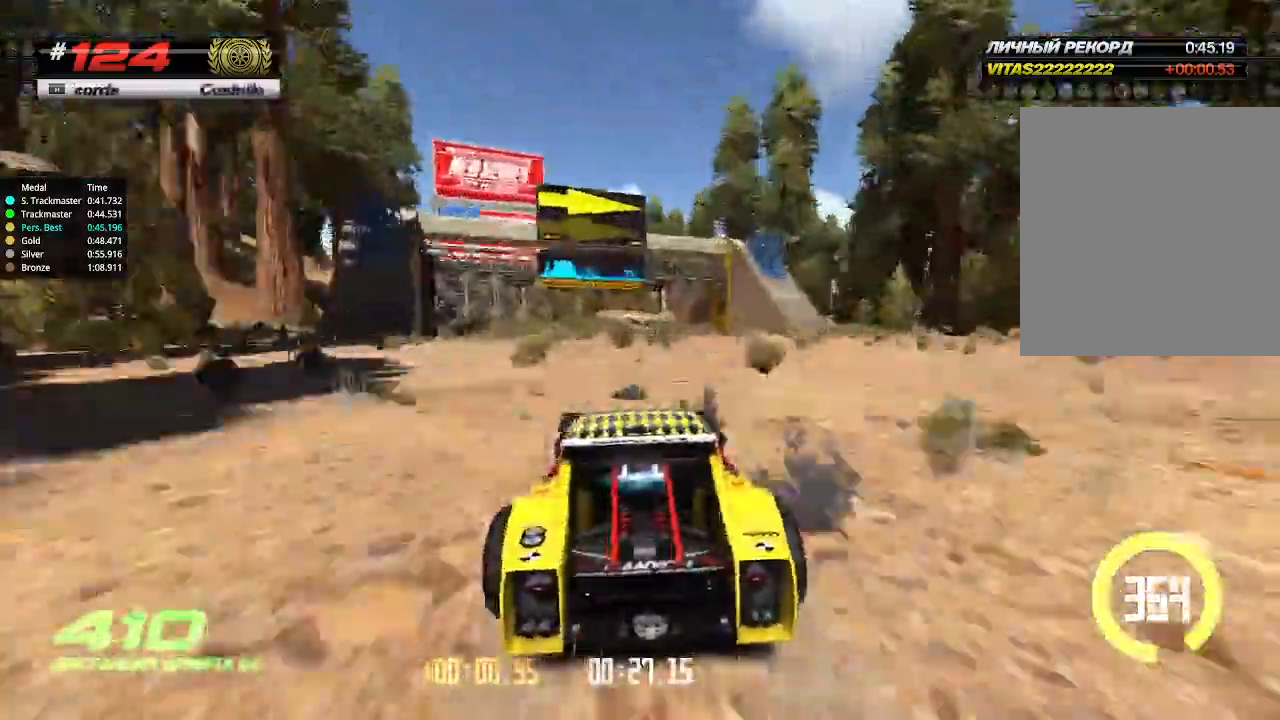
{"keys": ["right", "up"], "events": [[233, "right", "down"]]}
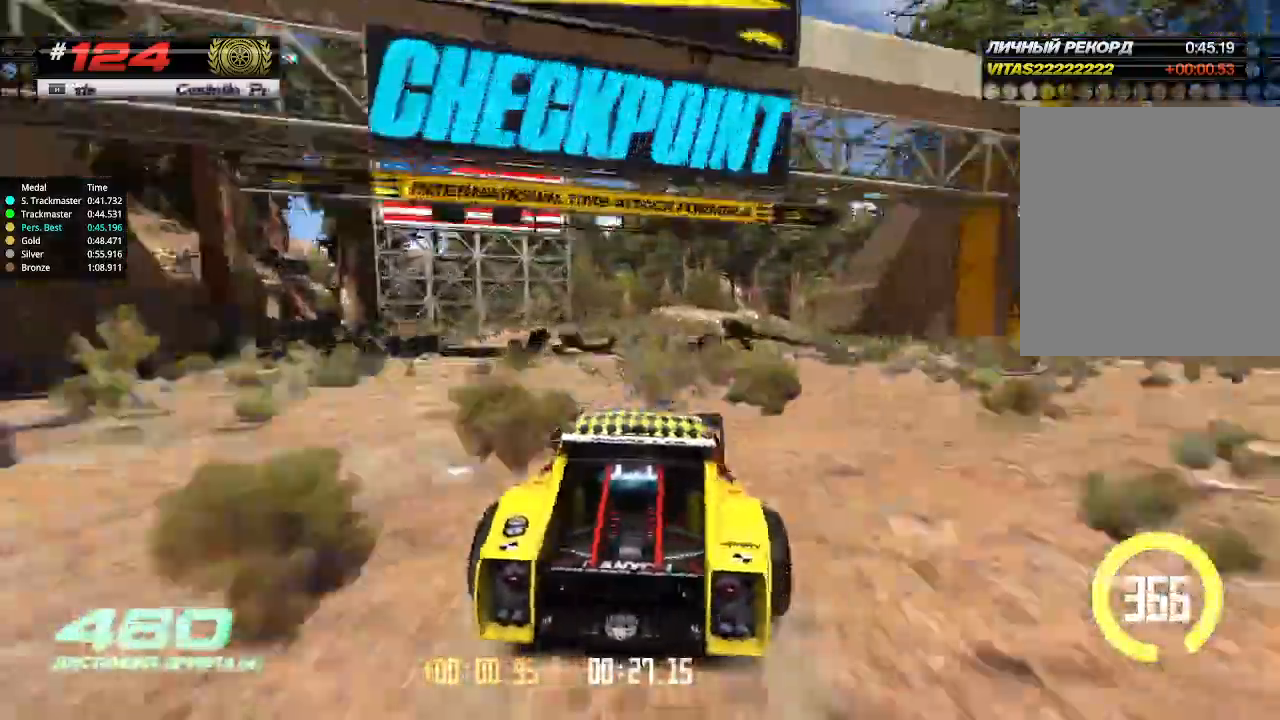
{"keys": ["up"], "events": [[267, "right", "up"]]}
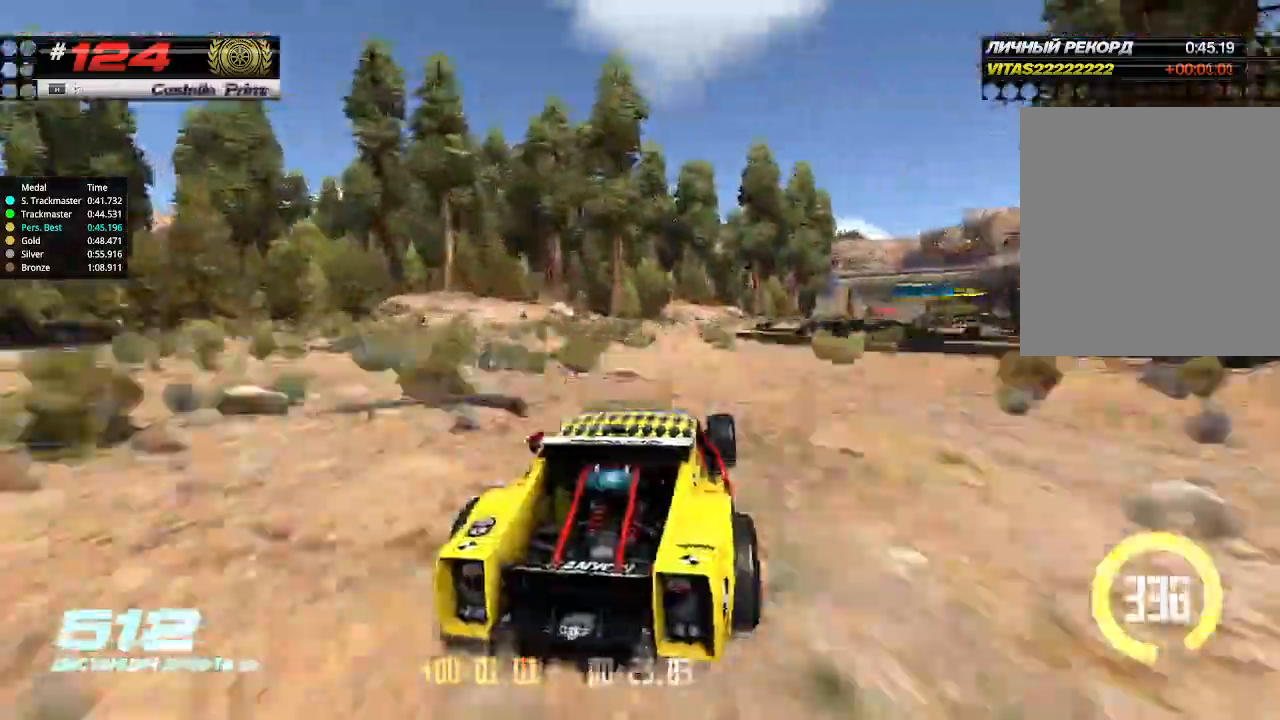
{"keys": ["right", "up"], "events": [[167, "right", "down"], [300, "right", "up"], [367, "right", "down"]]}
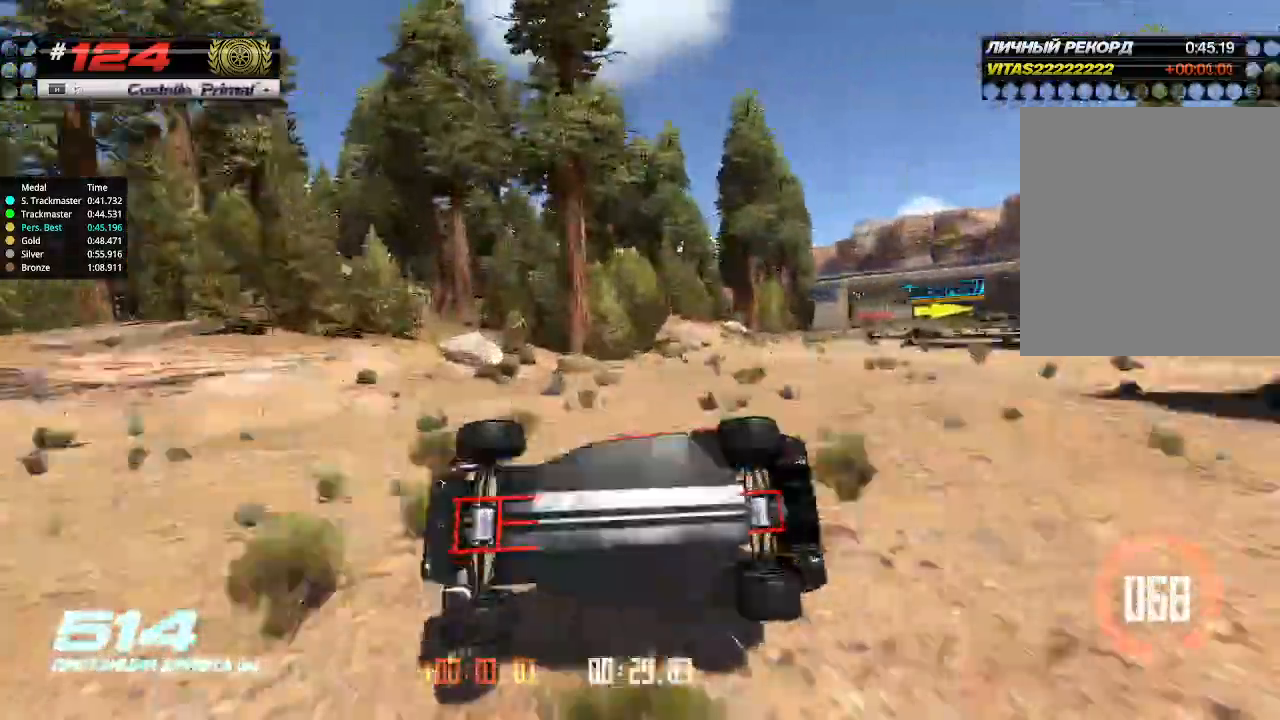
{"keys": ["up"], "events": [[167, "right", "up"]]}
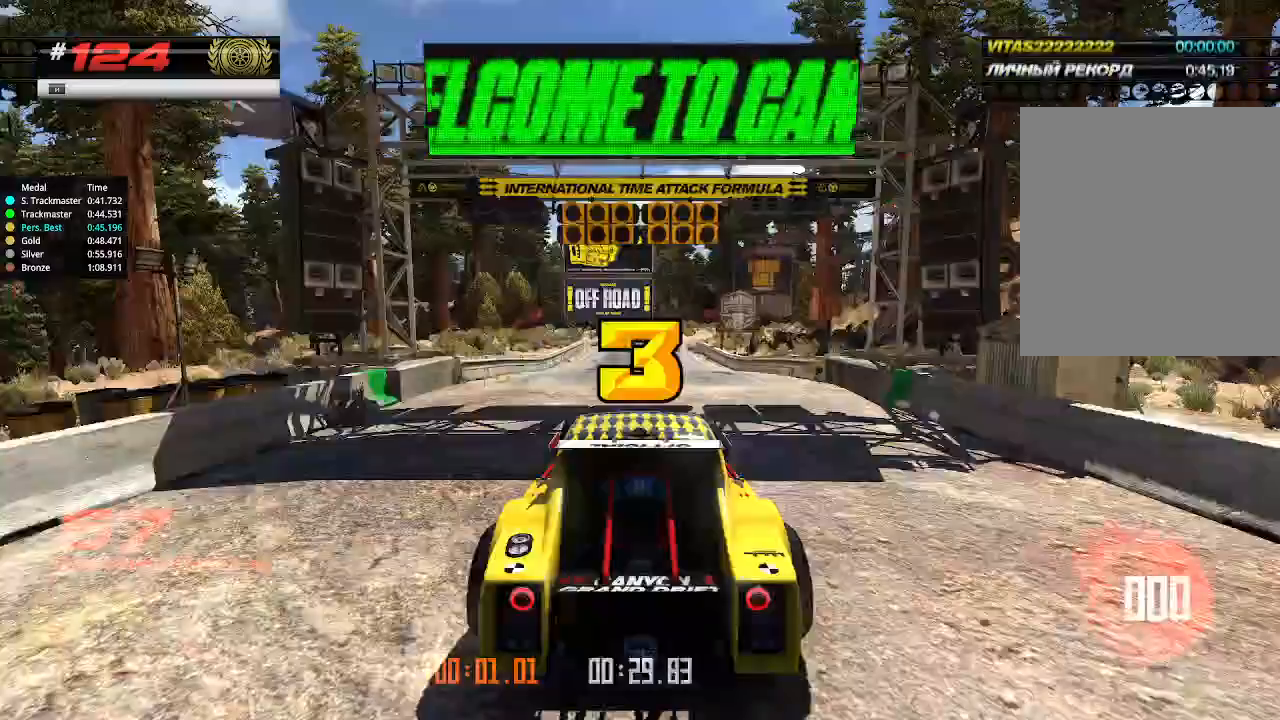
{"keys": ["up"], "events": []}
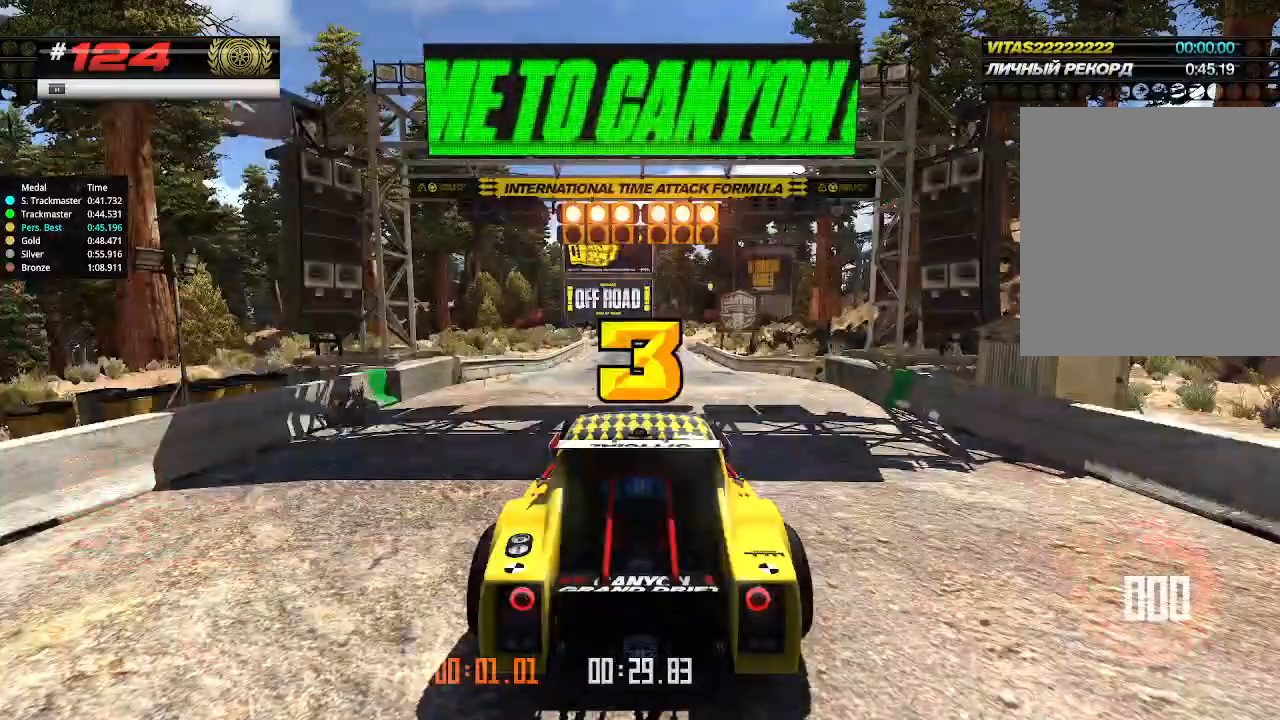
{"keys": ["up"], "events": []}
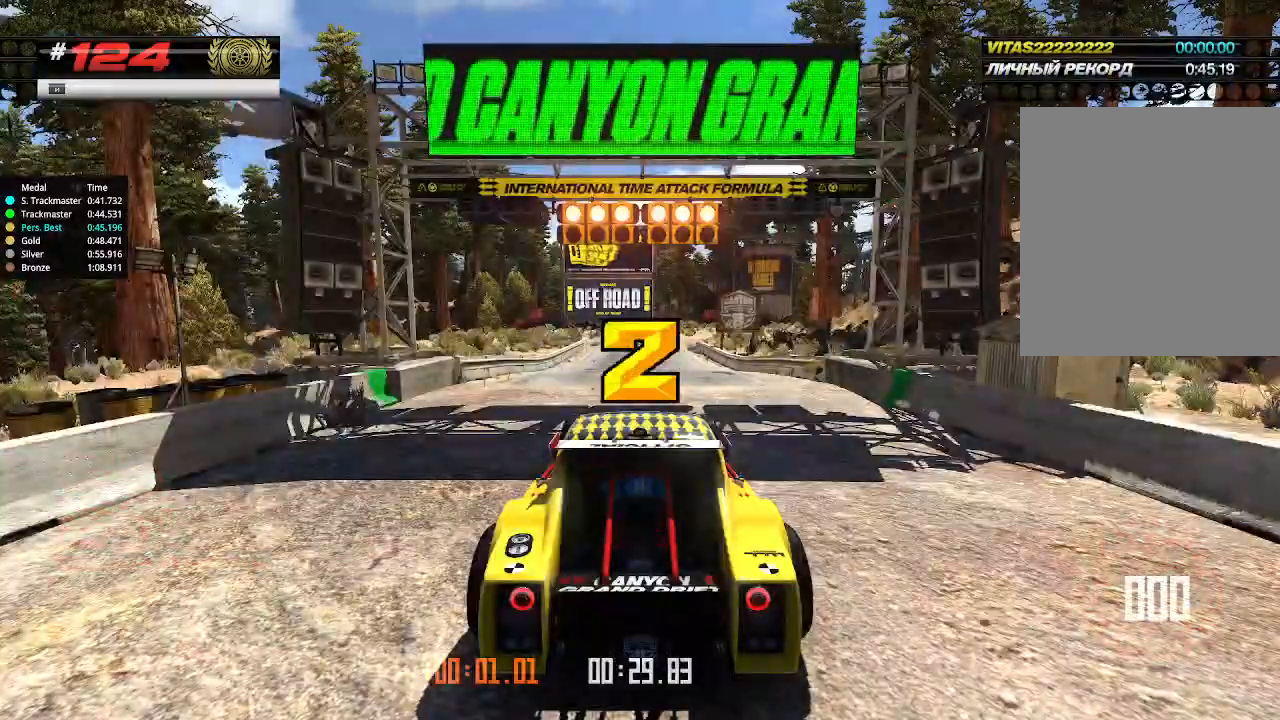
{"keys": ["up"], "events": []}
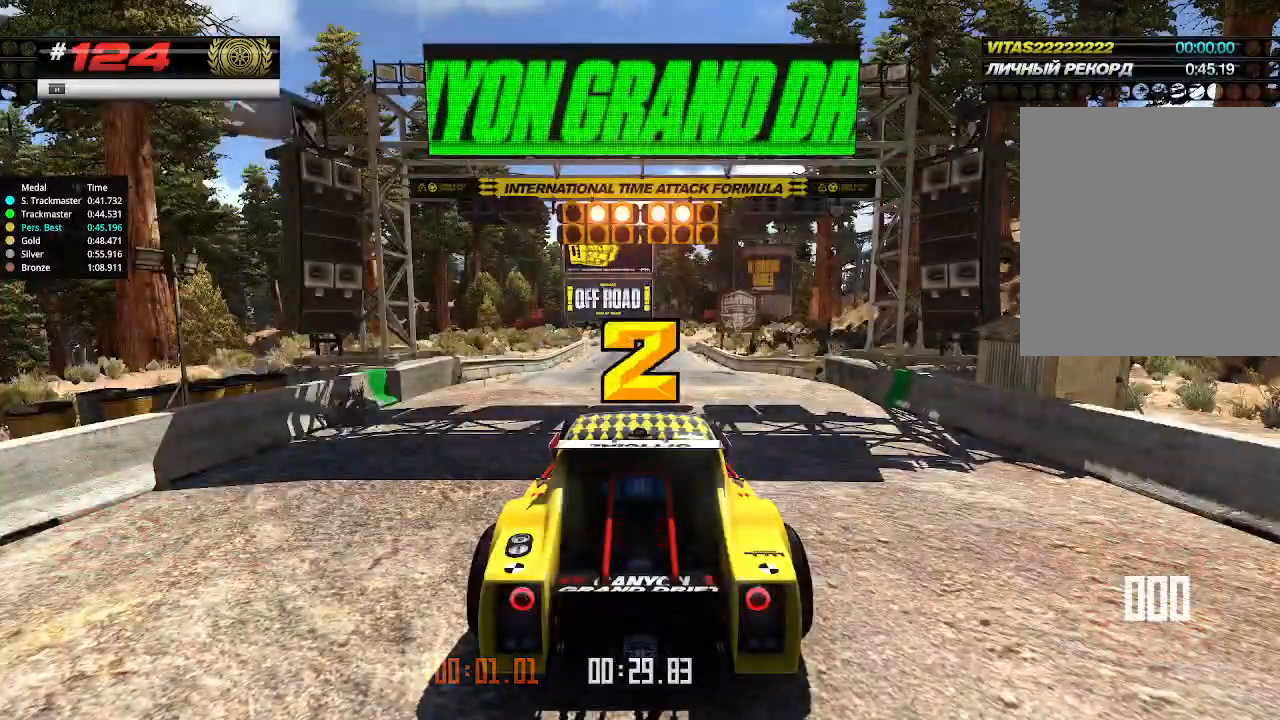
{"keys": ["up"], "events": []}
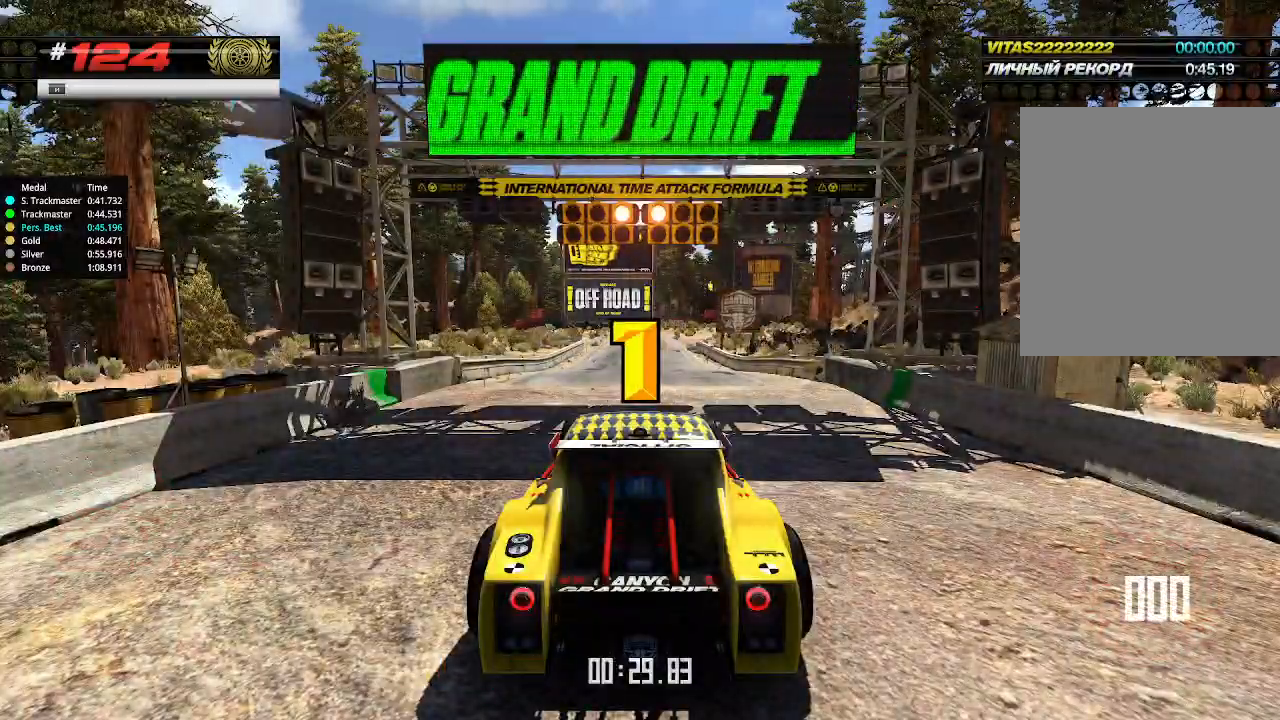
{"keys": ["up"], "events": []}
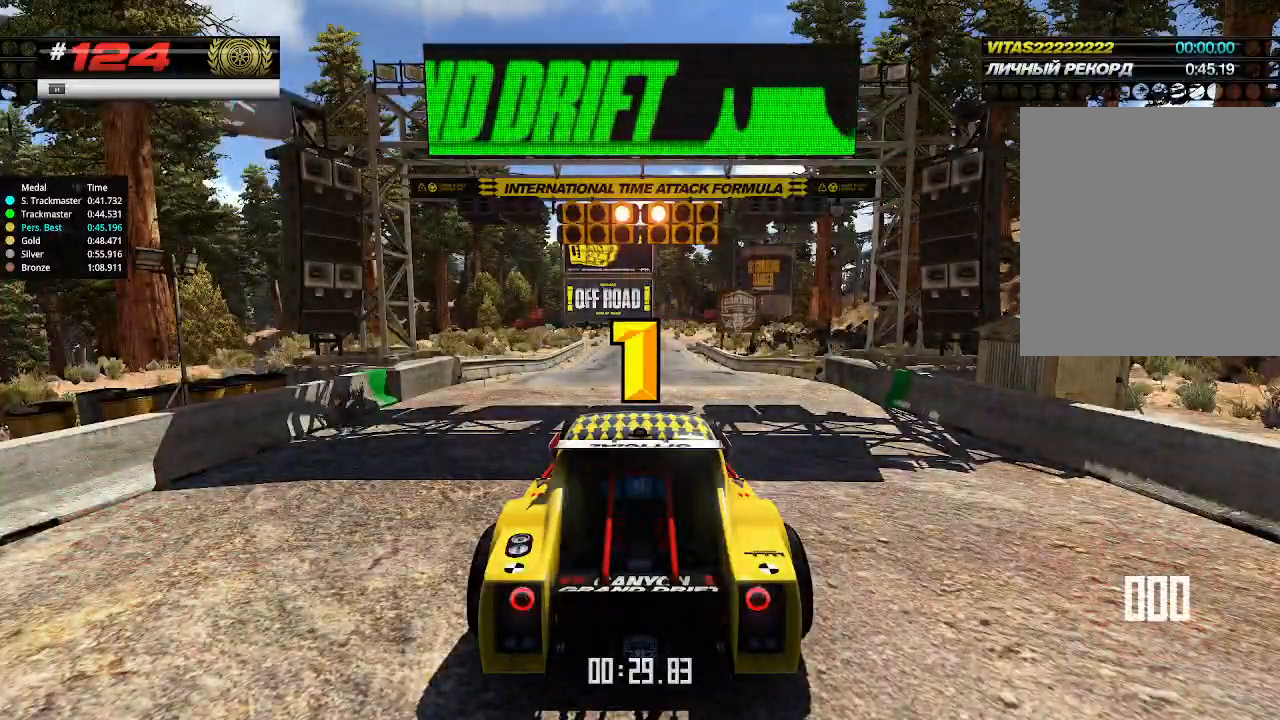
{"keys": ["up"], "events": [[300, "up", "up"], [333, "up", "down"]]}
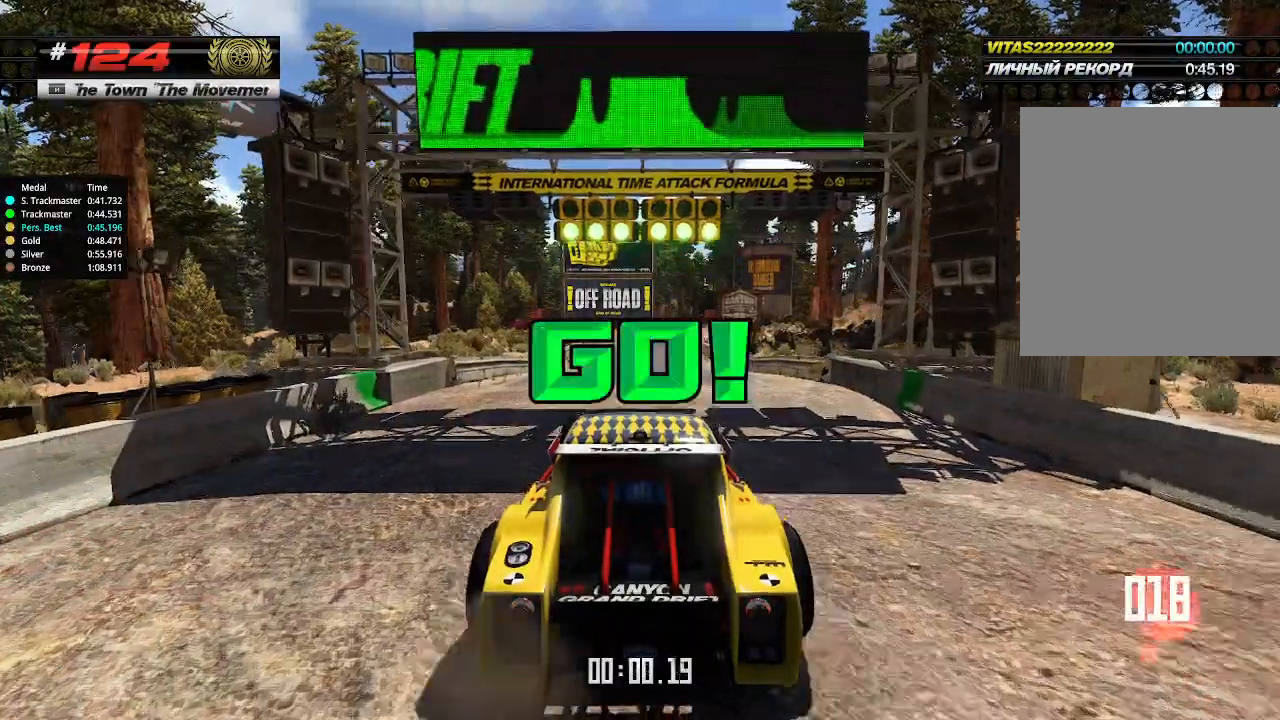
{"keys": ["up"], "events": []}
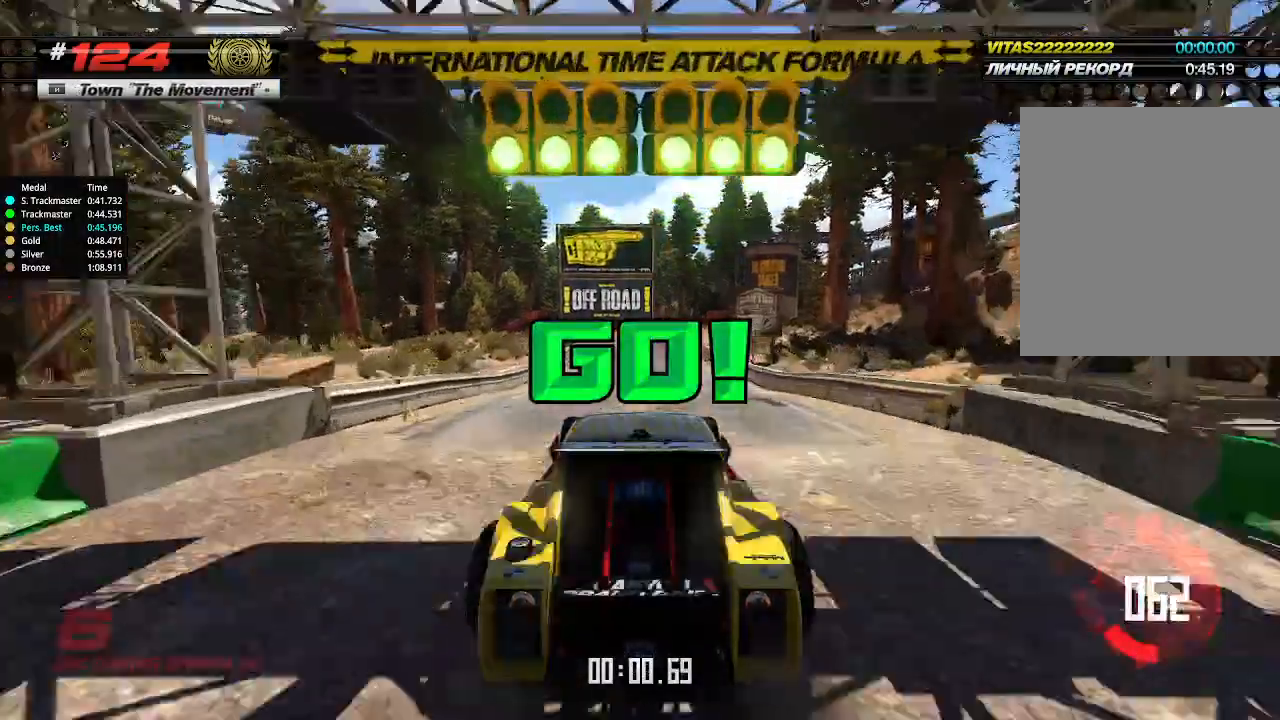
{"keys": ["up"], "events": []}
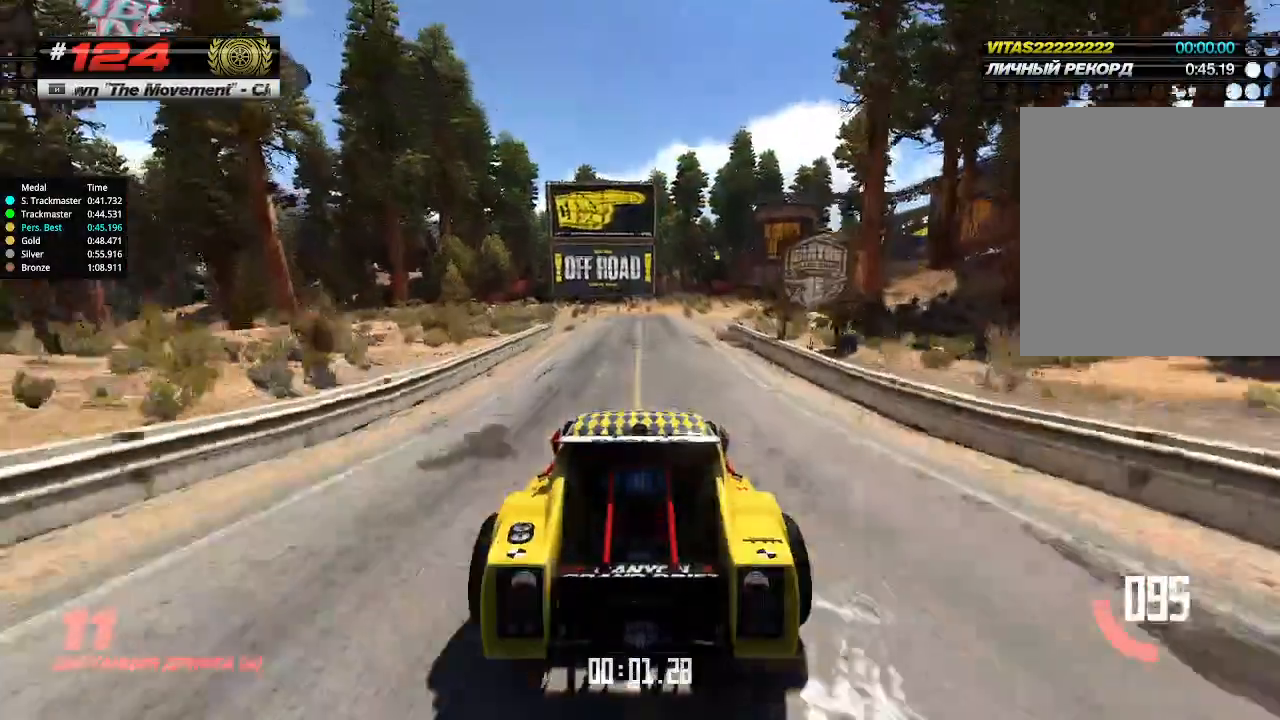
{"keys": ["up"], "events": [[133, "right", "down"], [200, "right", "up"], [367, "right", "down"], [467, "right", "up"]]}
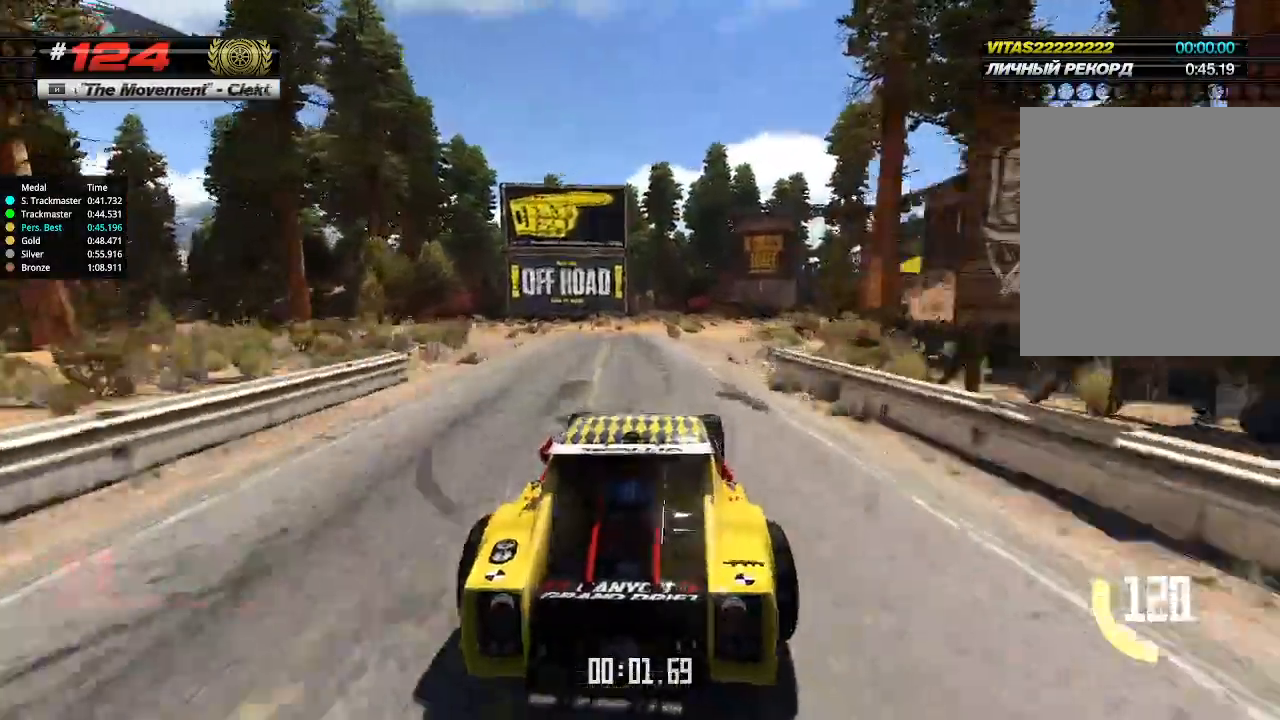
{"keys": ["up"], "events": [[200, "right", "down"], [300, "right", "up"]]}
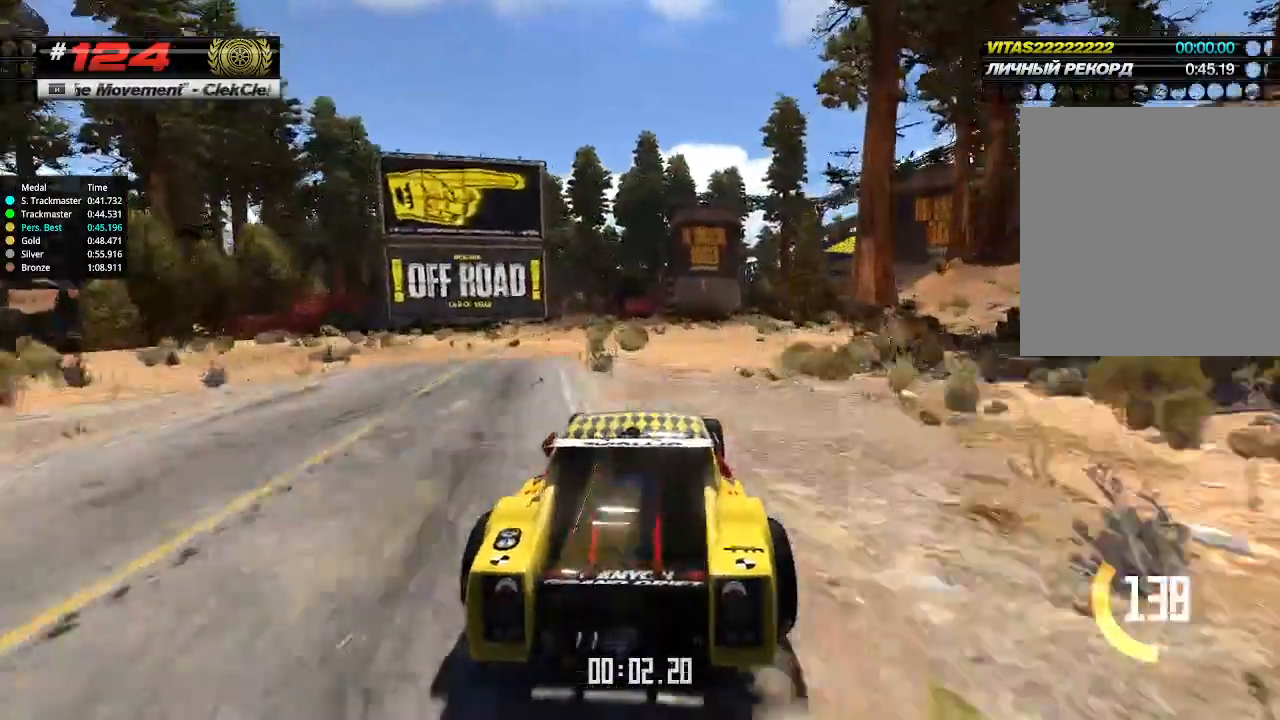
{"keys": ["right", "up"], "events": [[33, "right", "down"], [133, "right", "up"], [500, "right", "down"]]}
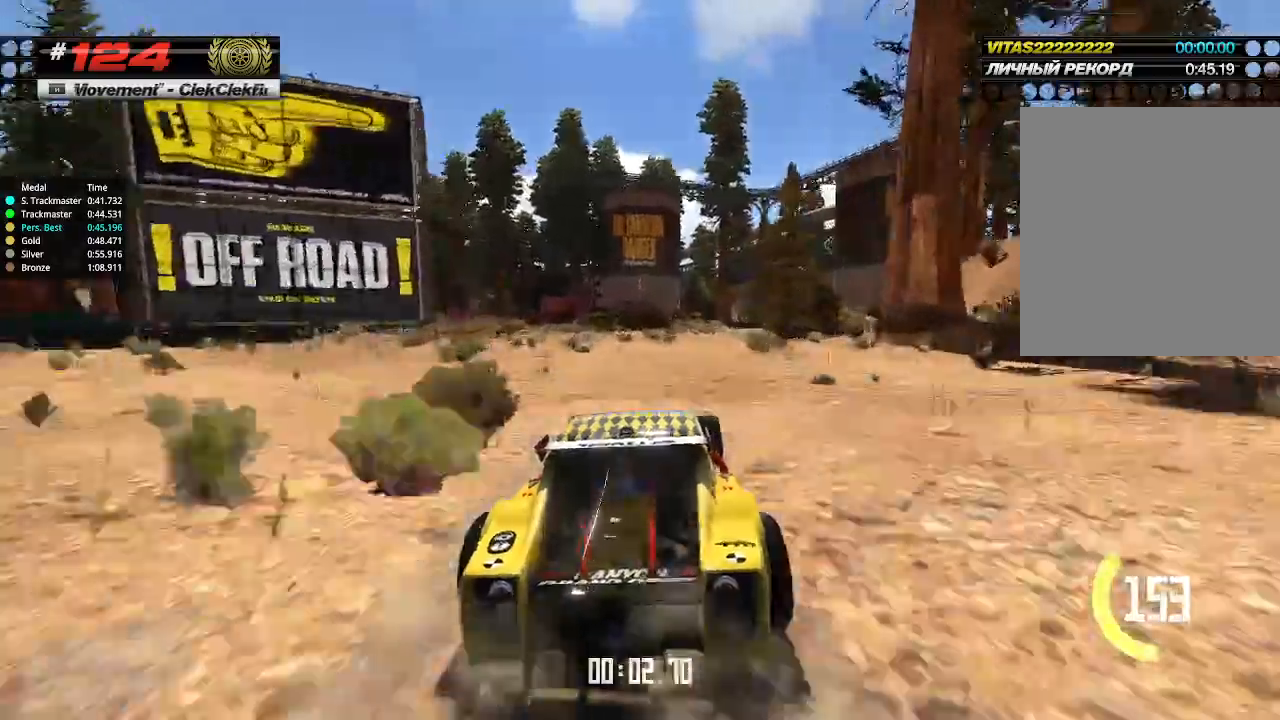
{"keys": ["right", "up"], "events": [[100, "right", "up"], [467, "right", "down"]]}
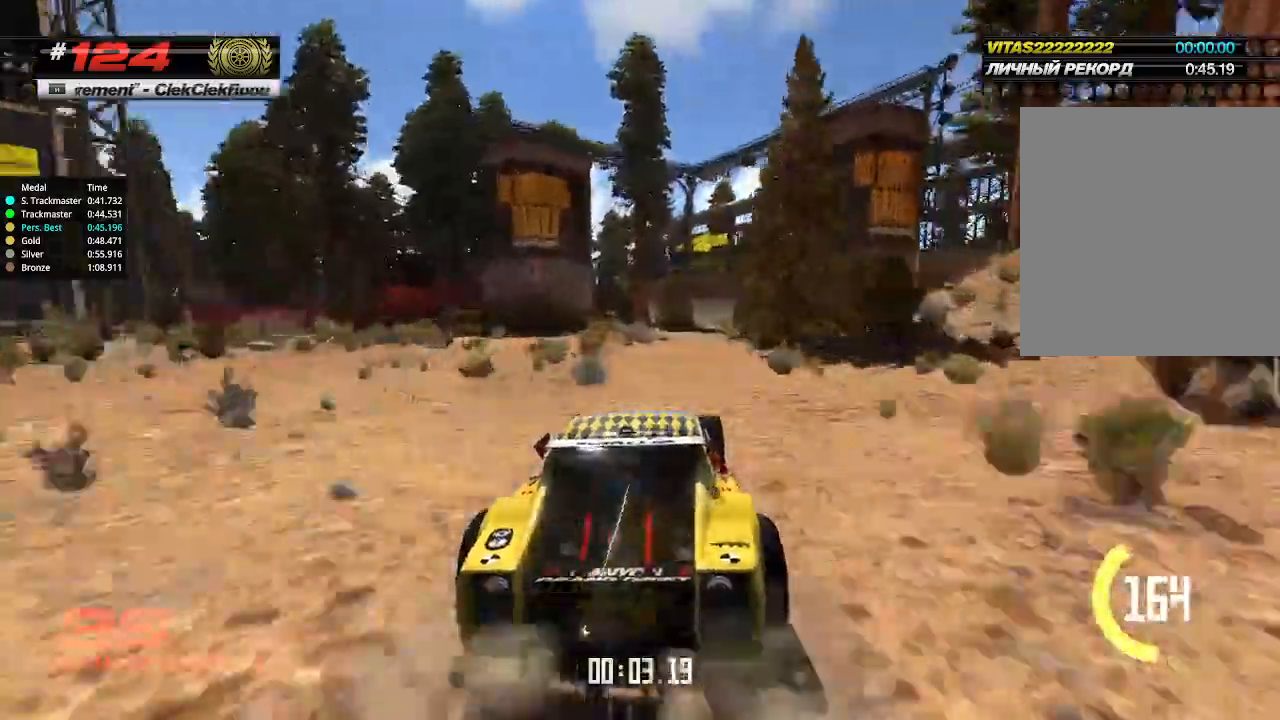
{"keys": ["up"], "events": [[33, "right", "up"]]}
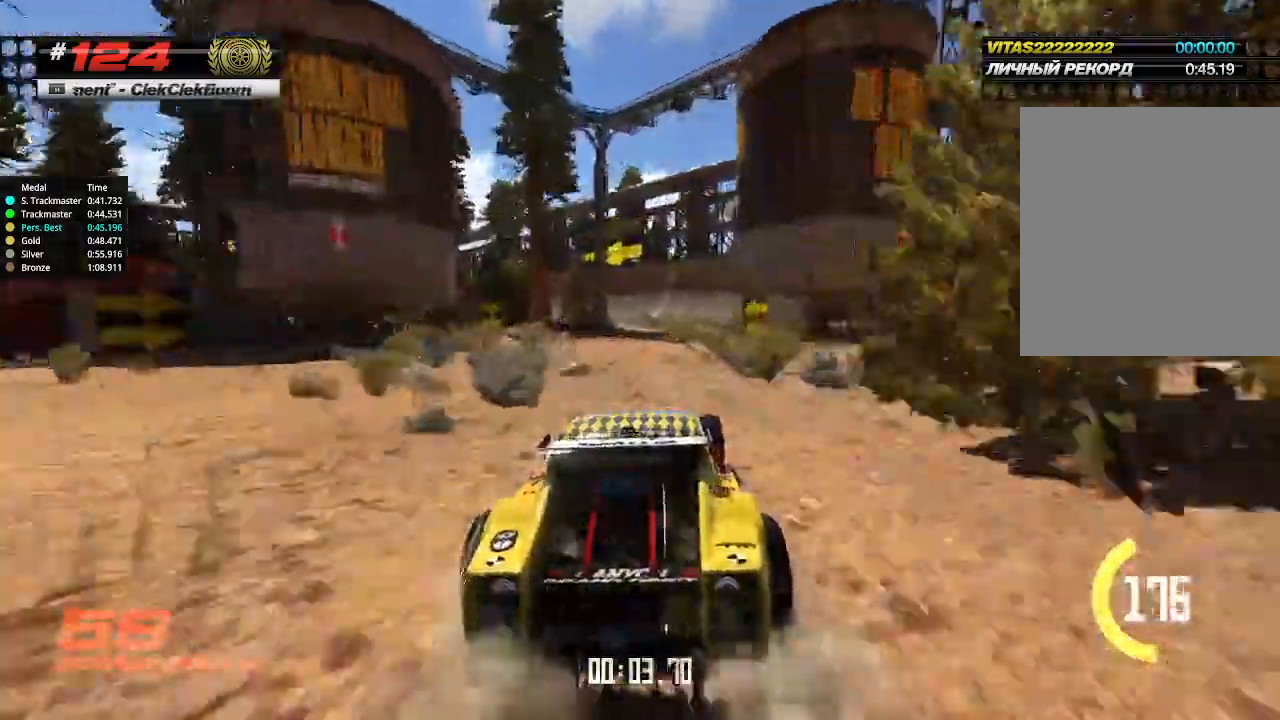
{"keys": ["up"], "events": [[167, "left", "down"], [233, "left", "up"]]}
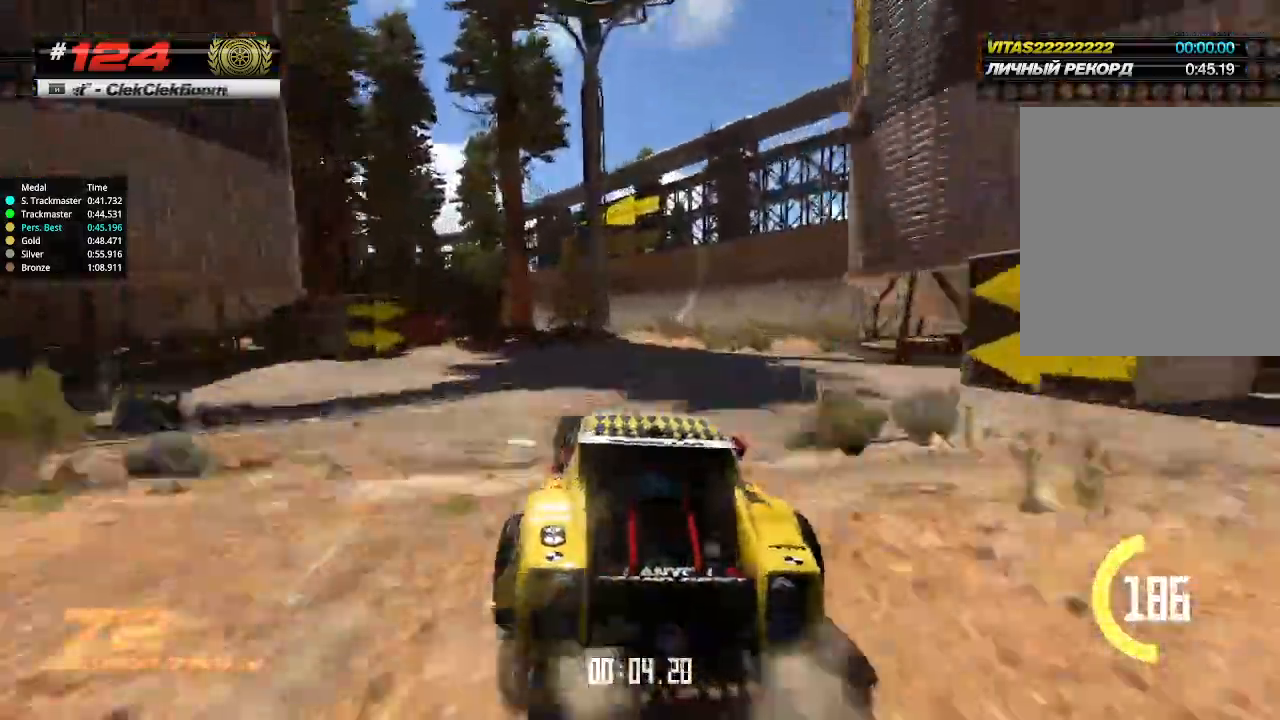
{"keys": ["left", "up"], "events": [[67, "right", "down"], [133, "right", "up"], [400, "left", "down"]]}
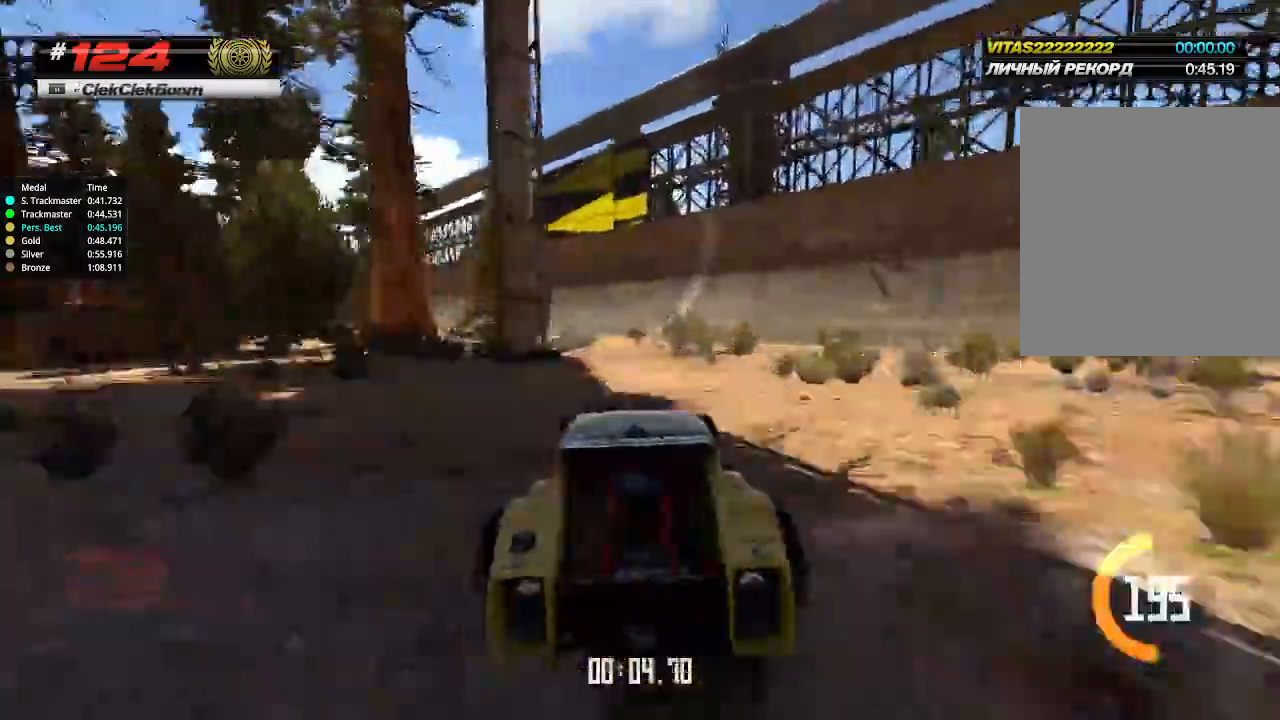
{"keys": ["right", "up"], "events": [[267, "left", "up"], [433, "right", "down"]]}
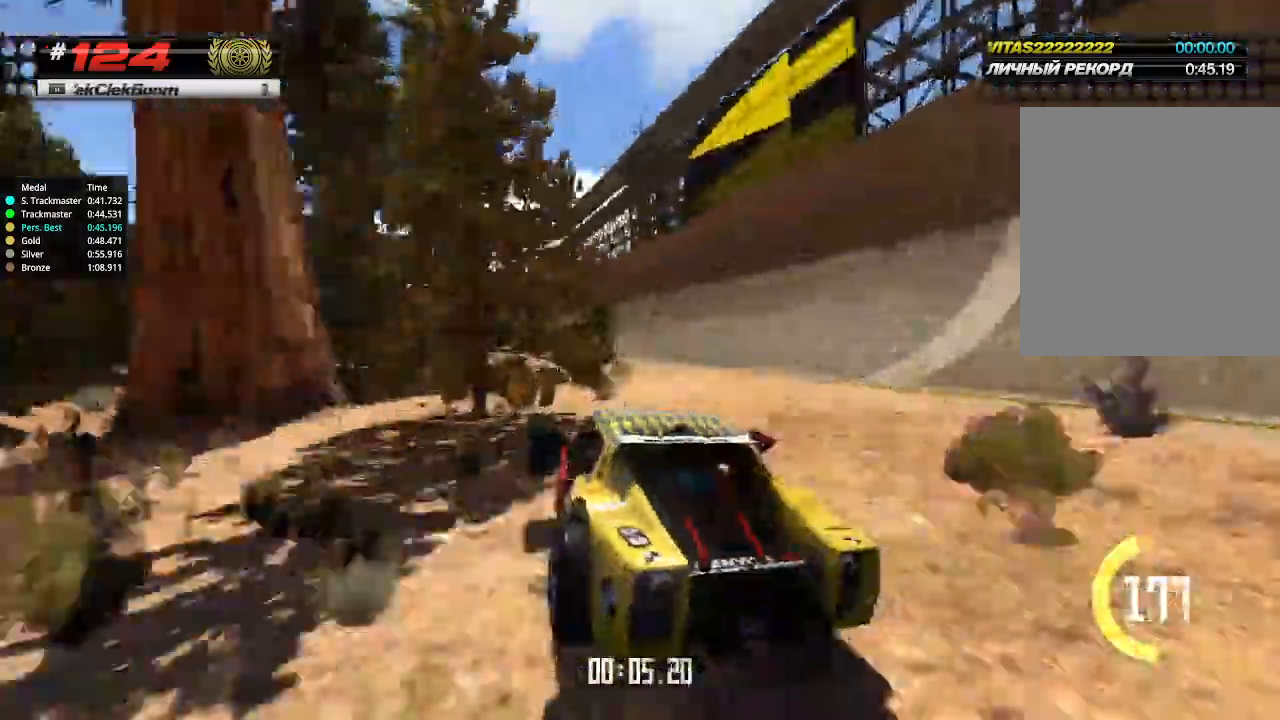
{"keys": ["up"], "events": [[67, "right", "up"]]}
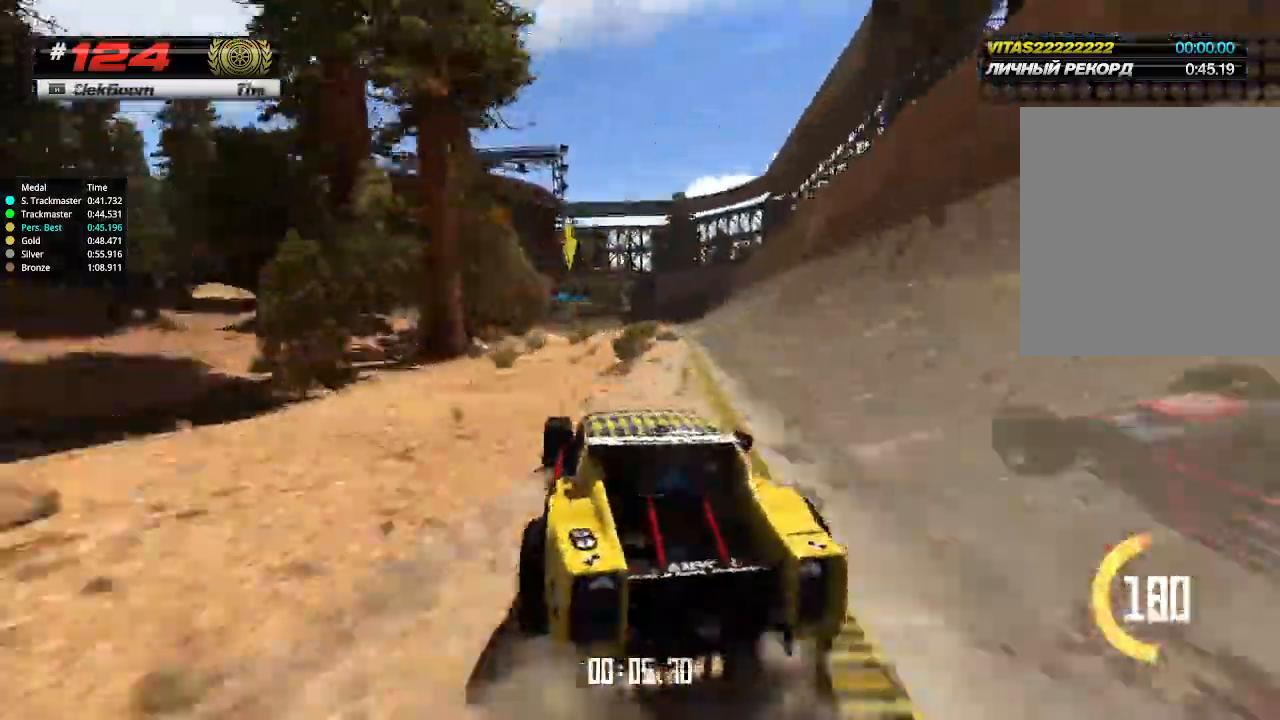
{"keys": ["up"], "events": [[367, "right", "down"], [433, "right", "up"]]}
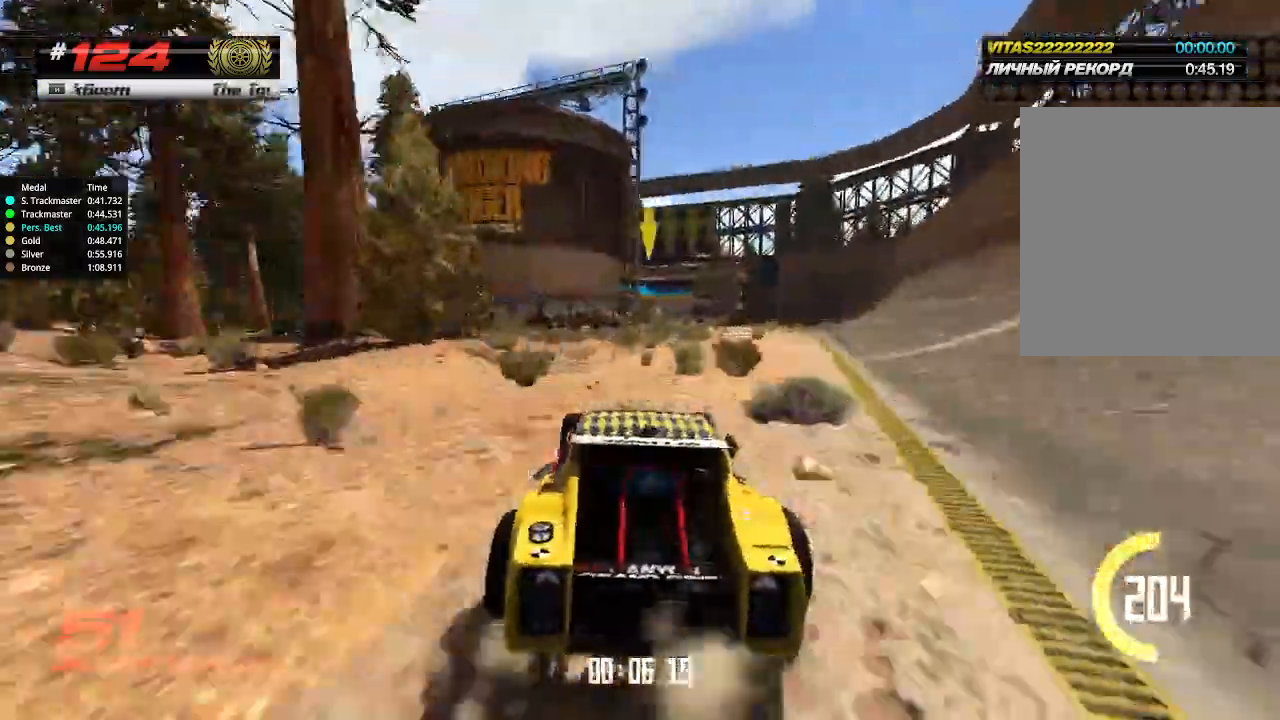
{"keys": ["up"], "events": [[367, "right", "down"], [433, "right", "up"]]}
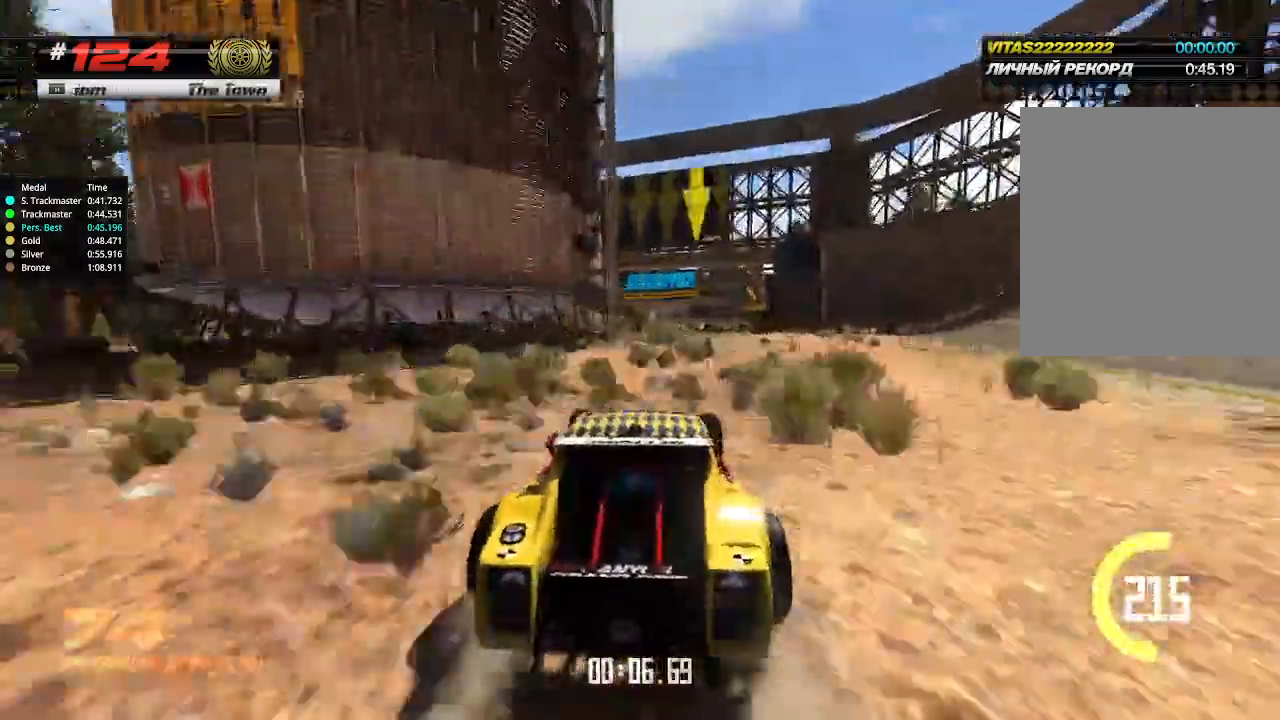
{"keys": ["up"], "events": []}